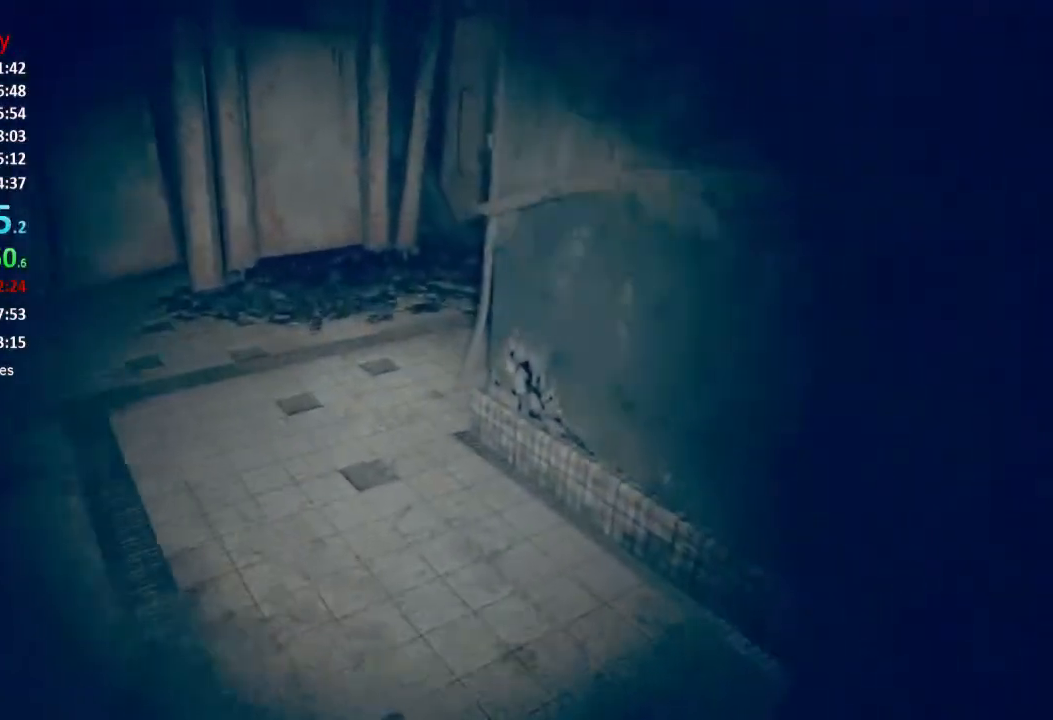
Gameplay with a controller (Xbox layout); each line is a JSON object with the inputs held at the frame after it. "events" lists button and stick changes between this image and that frame as [ms after this image, input, new state], when the widget could be followed in between.
{"buttons": ["L3"], "left_stick": "up", "right_stick": "down-right", "events": [[100, "L3", "down"], [184, "L3", "up"], [251, "right_stick", "down-right"], [284, "L3", "down"], [384, "L3", "up"], [451, "L3", "down"]]}
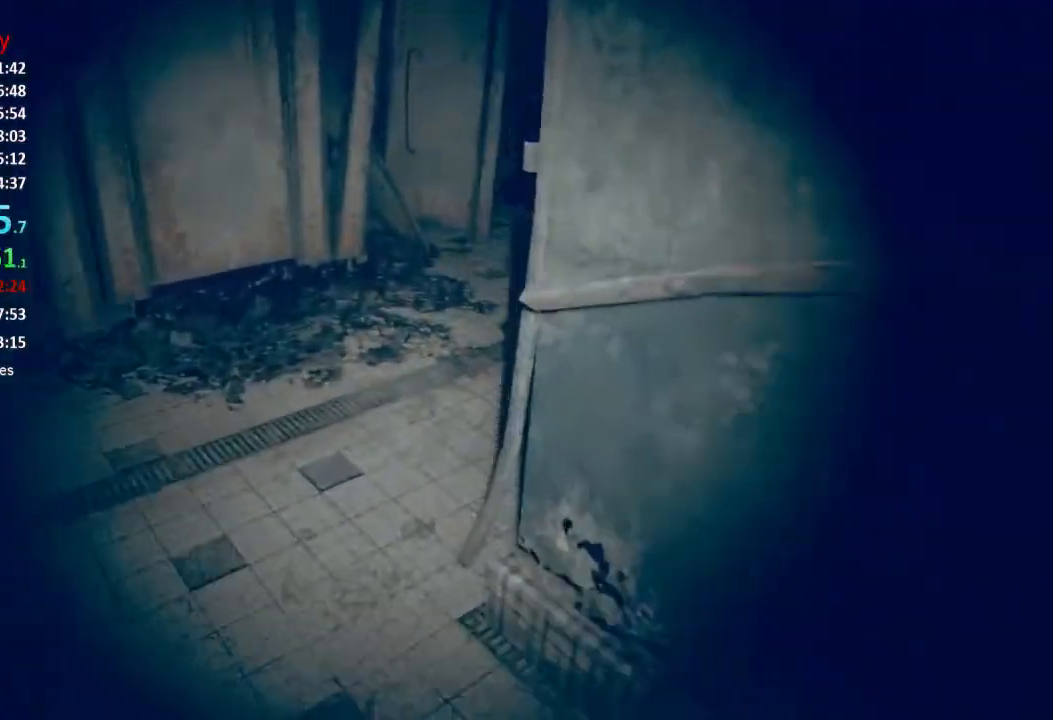
{"buttons": ["L3"], "left_stick": "up", "right_stick": "down-right", "events": [[50, "L3", "up"], [117, "L3", "down"], [183, "L3", "up"], [250, "L3", "down"]]}
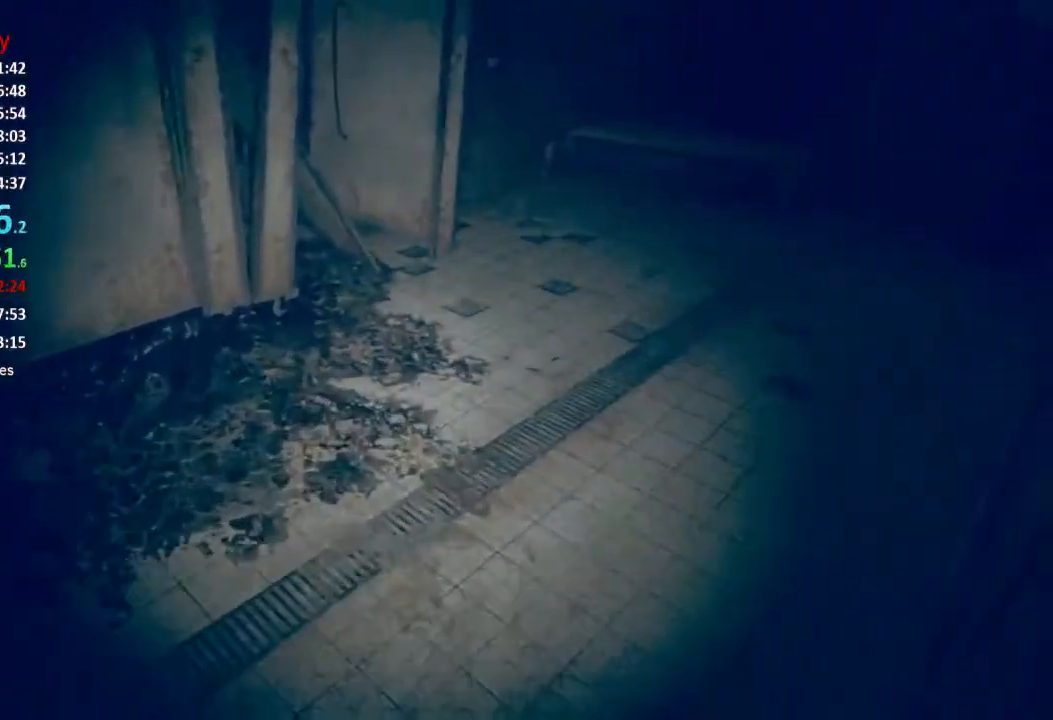
{"buttons": ["L3"], "left_stick": "up", "right_stick": "center", "events": [[17, "L3", "up"], [84, "L3", "down"], [84, "right_stick", "right"], [184, "L3", "up"], [251, "L3", "down"], [284, "right_stick", "up-right"], [384, "L3", "up"], [384, "right_stick", "center"], [451, "L3", "down"]]}
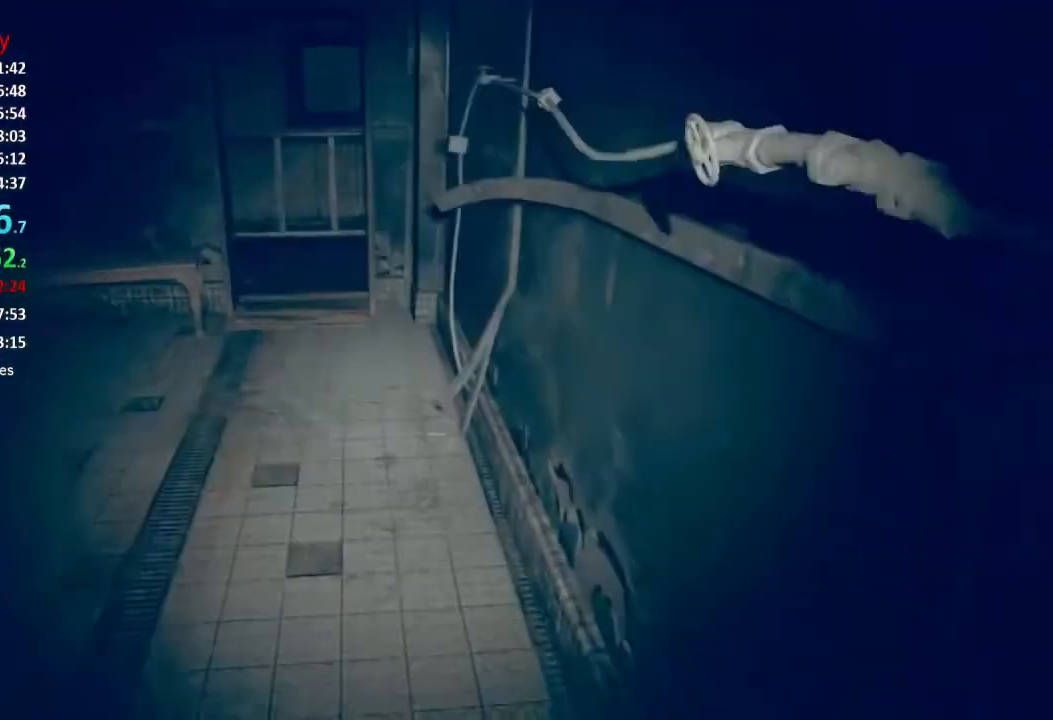
{"buttons": [], "left_stick": "up", "right_stick": "center", "events": [[50, "L3", "up"], [183, "right_stick", "up-left"], [484, "right_stick", "center"]]}
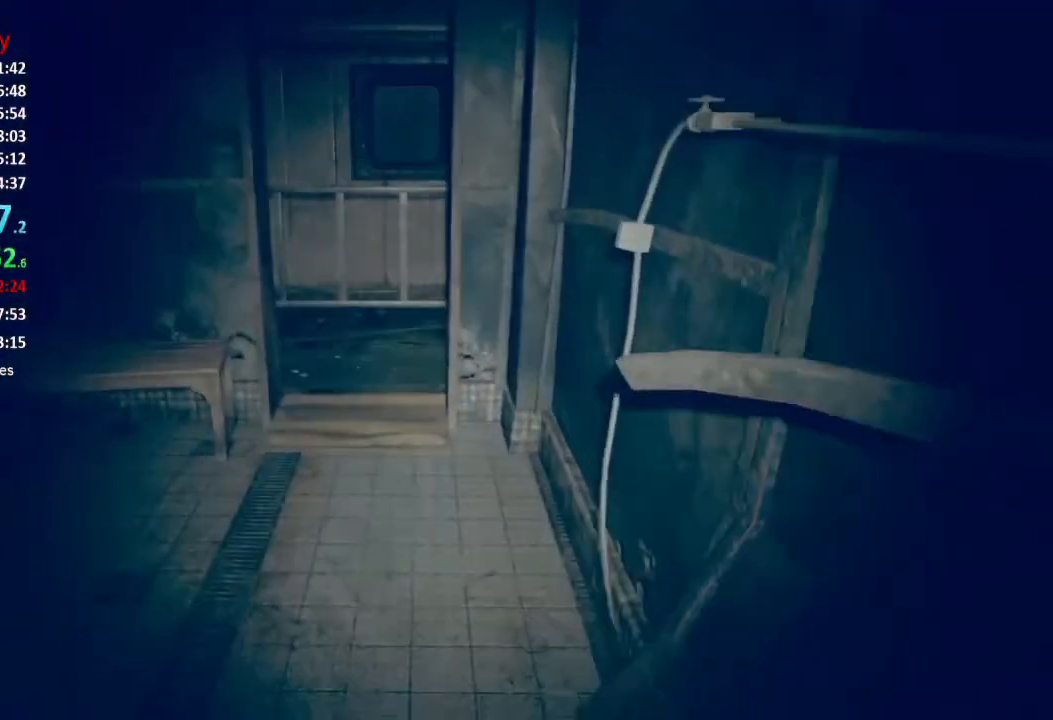
{"buttons": [], "left_stick": "up", "right_stick": "center", "events": []}
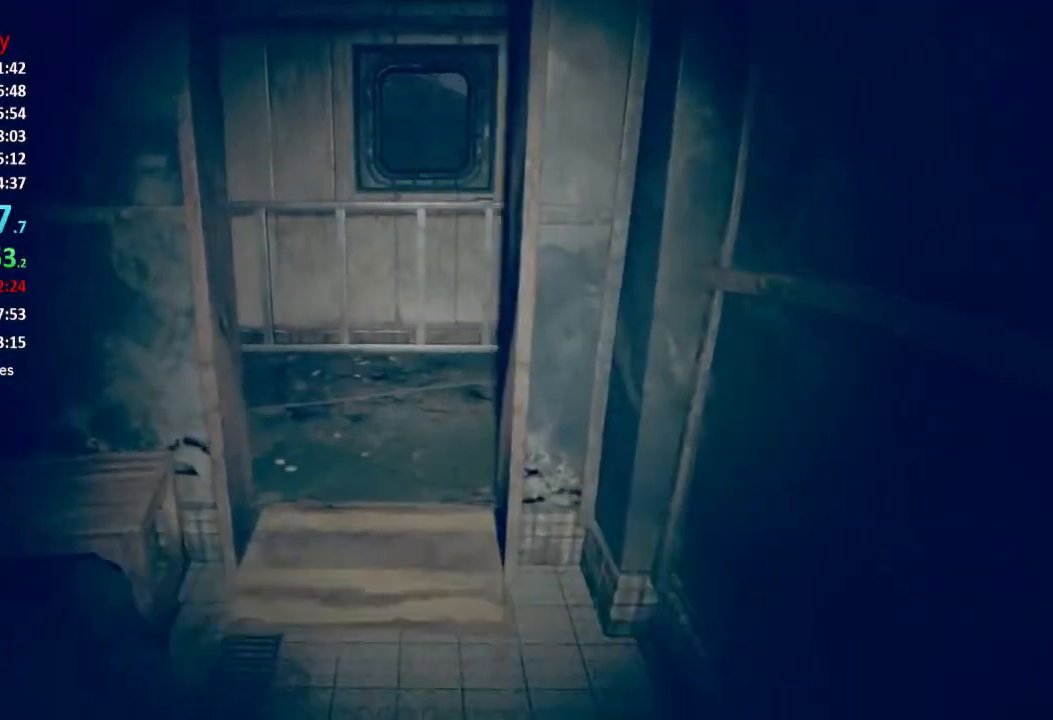
{"buttons": [], "left_stick": "up", "right_stick": "center", "events": []}
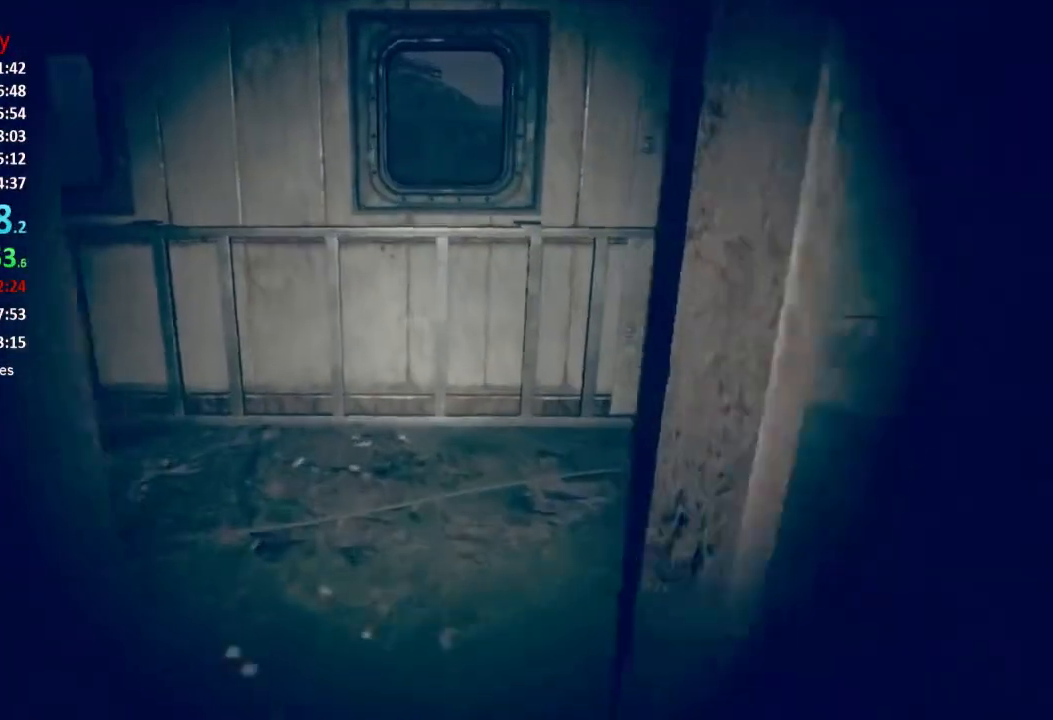
{"buttons": [], "left_stick": "up", "right_stick": "right", "events": [[351, "right_stick", "right"]]}
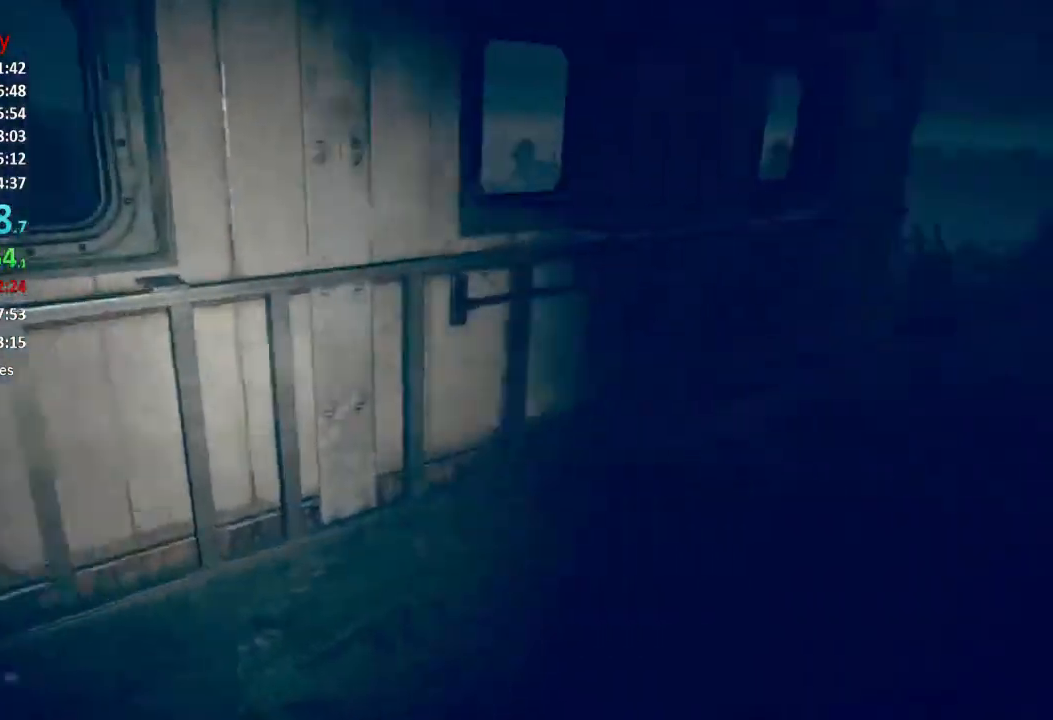
{"buttons": [], "left_stick": "up", "right_stick": "center", "events": [[250, "right_stick", "up-right"], [350, "right_stick", "center"]]}
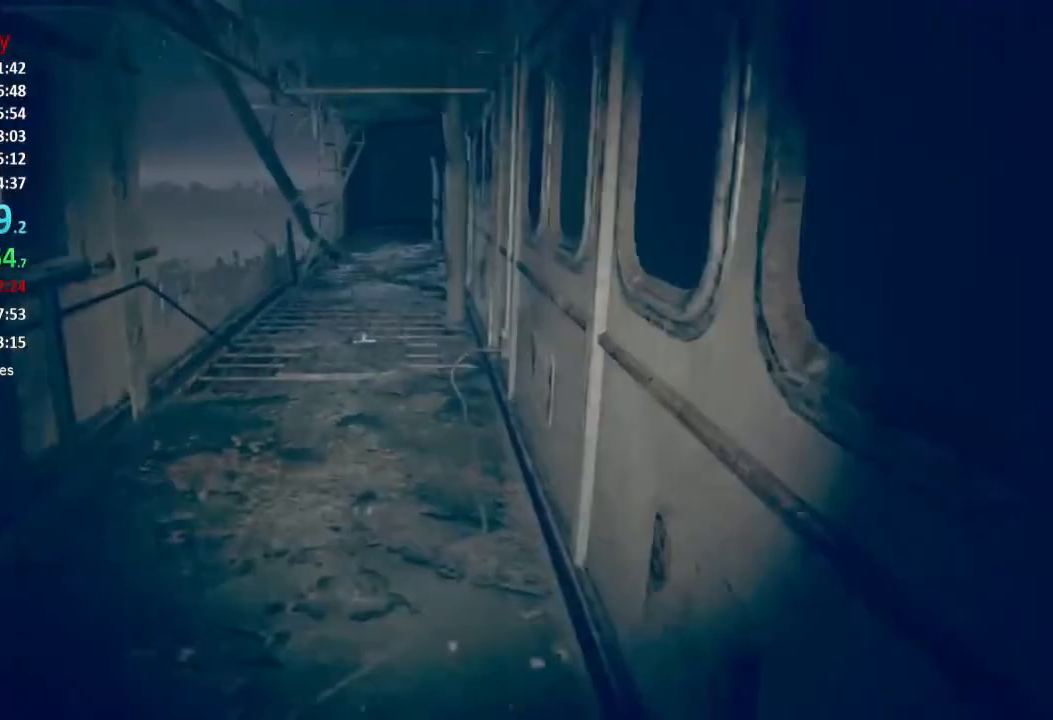
{"buttons": [], "left_stick": "up", "right_stick": "center", "events": [[17, "right_stick", "up"], [317, "right_stick", "center"]]}
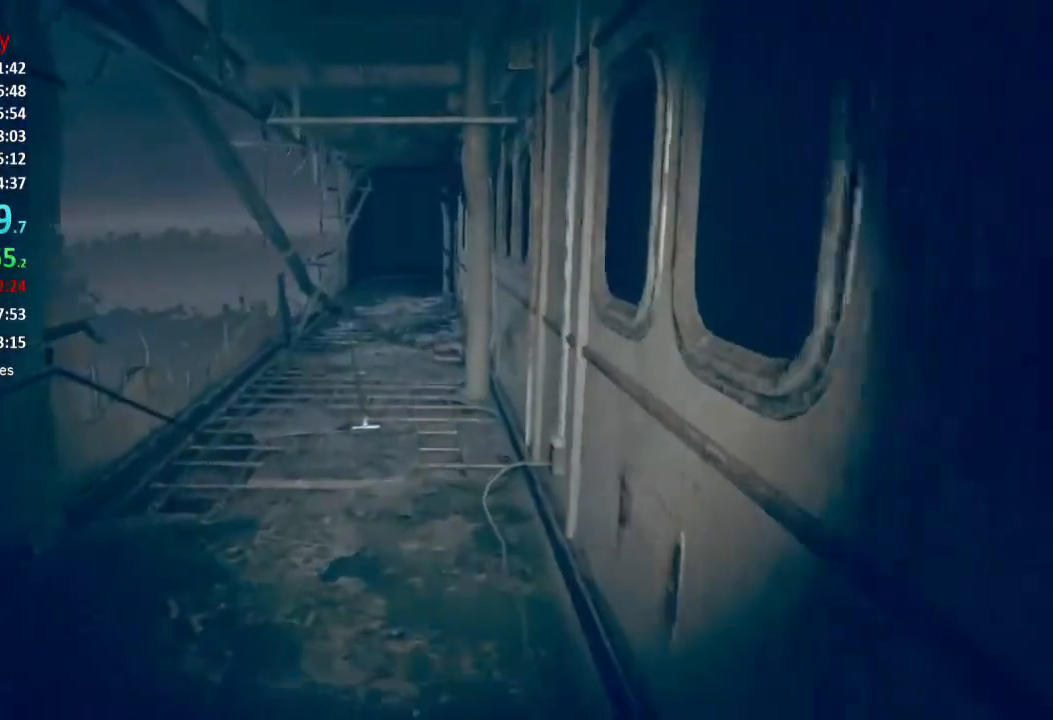
{"buttons": [], "left_stick": "up", "right_stick": "center", "events": []}
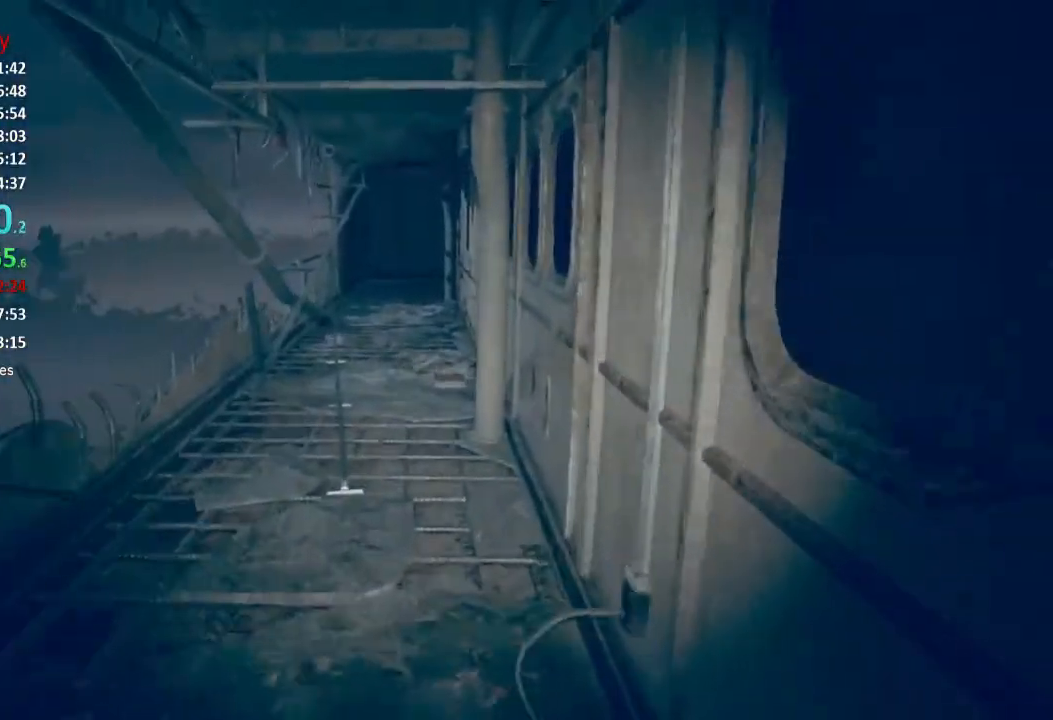
{"buttons": [], "left_stick": "up", "right_stick": "center", "events": []}
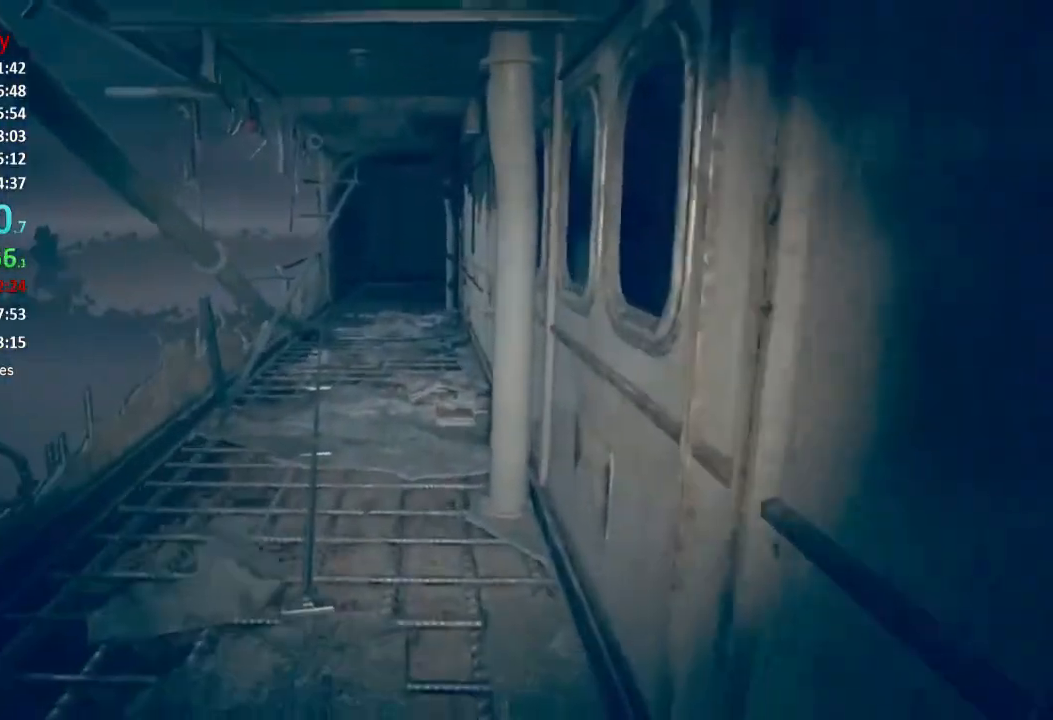
{"buttons": [], "left_stick": "up", "right_stick": "center", "events": []}
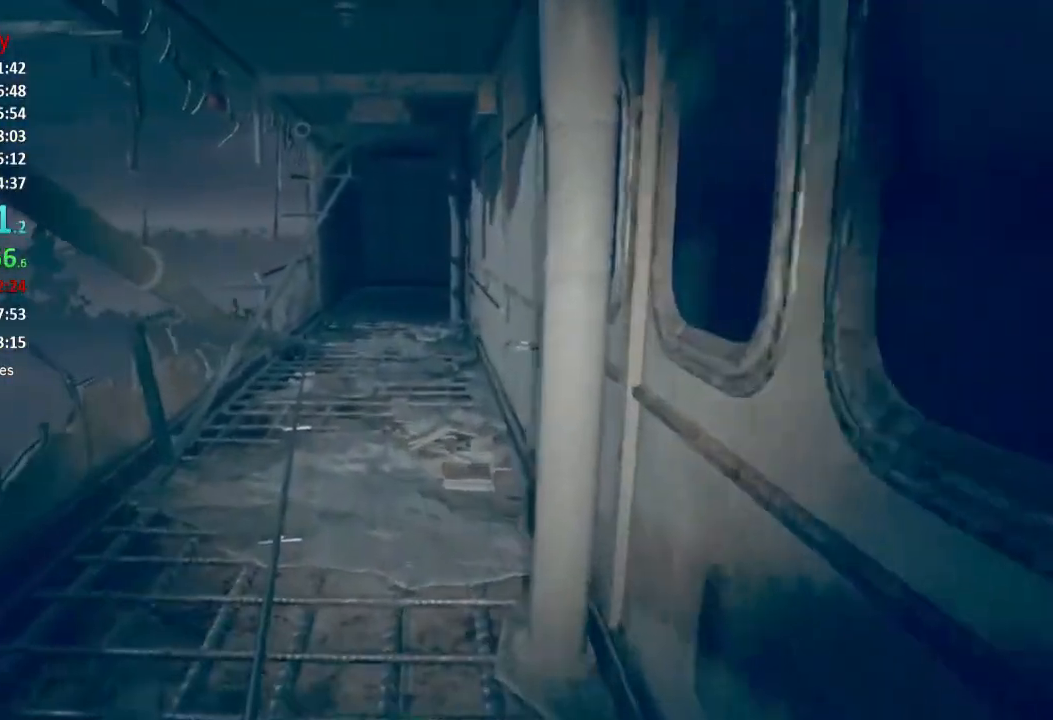
{"buttons": [], "left_stick": "up", "right_stick": "center", "events": []}
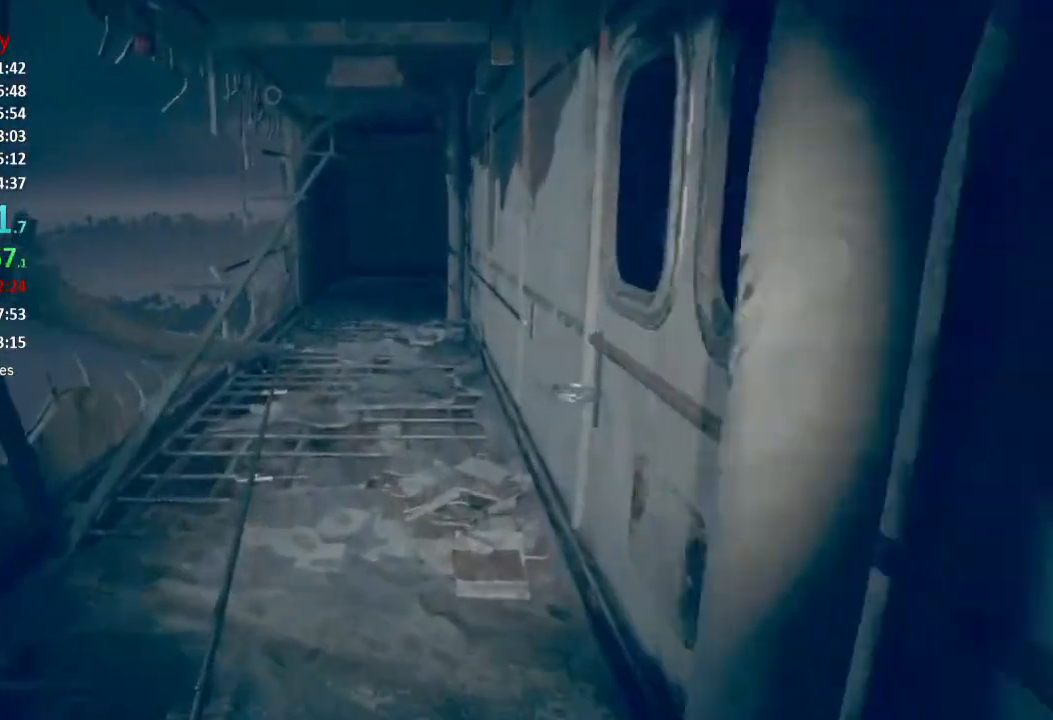
{"buttons": [], "left_stick": "up", "right_stick": "center", "events": []}
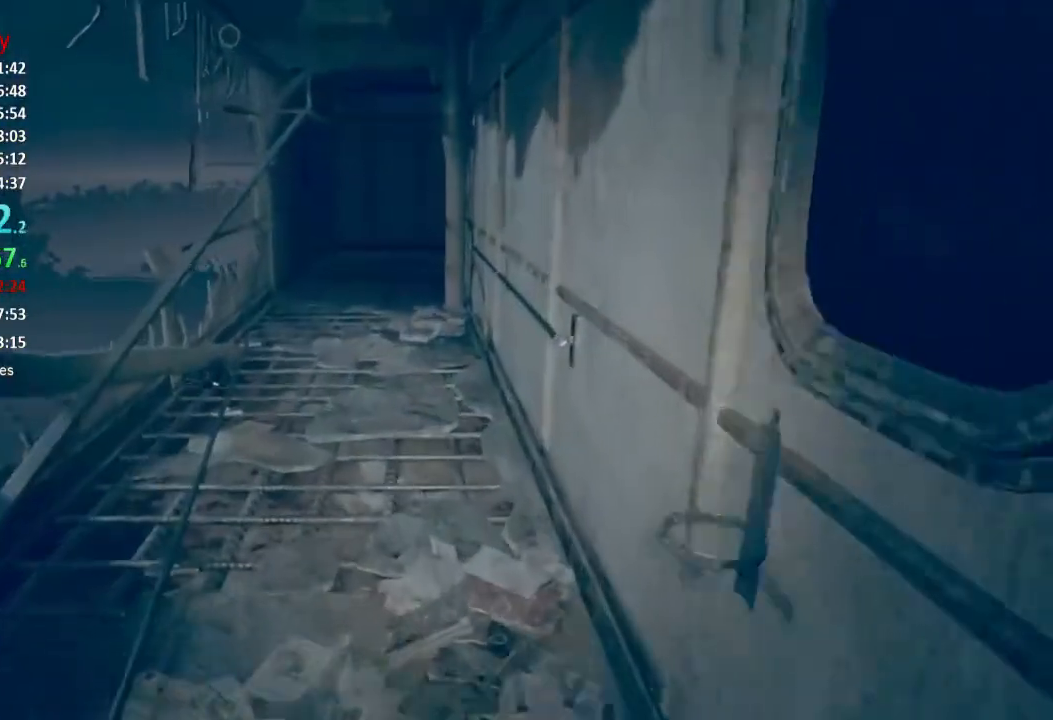
{"buttons": [], "left_stick": "up", "right_stick": "center", "events": []}
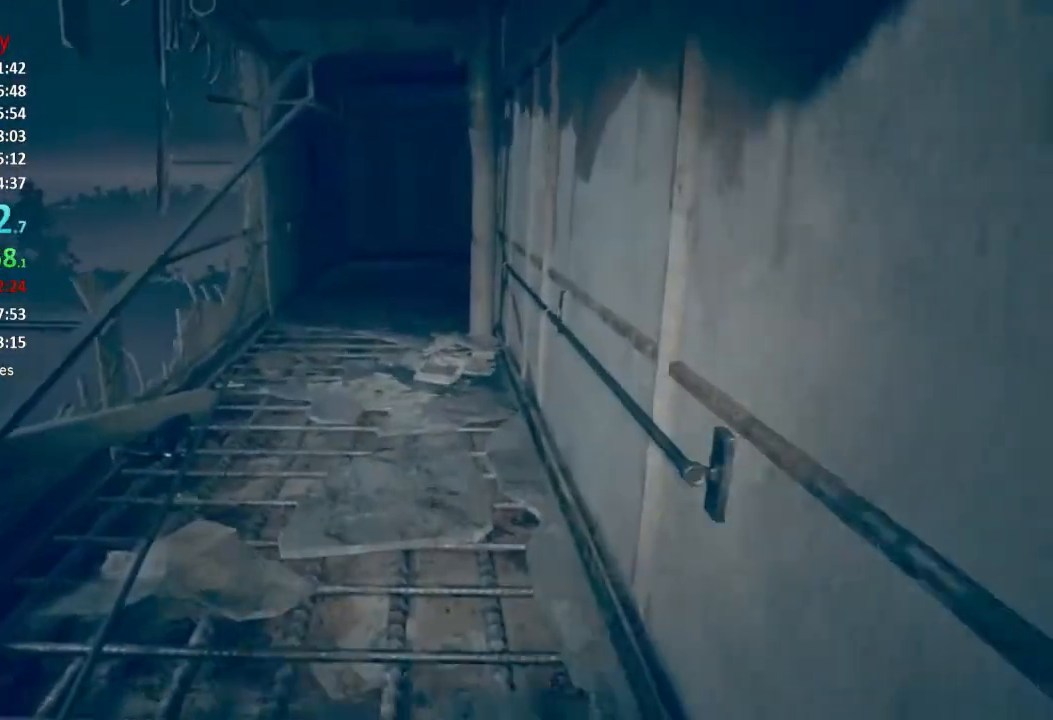
{"buttons": [], "left_stick": "up", "right_stick": "center", "events": []}
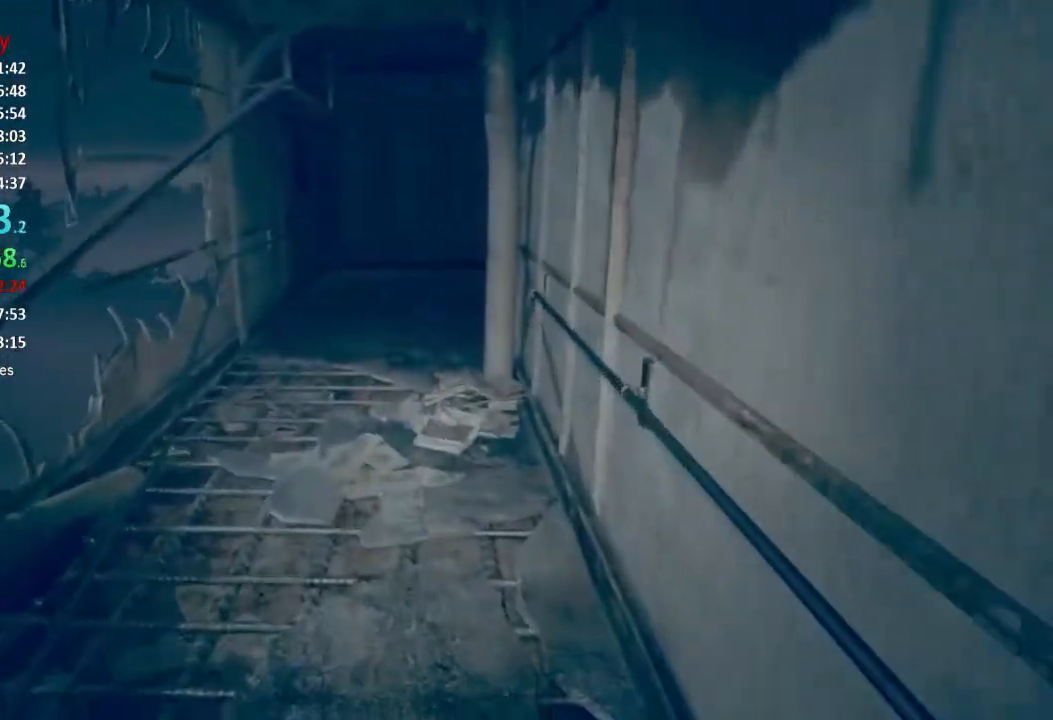
{"buttons": [], "left_stick": "up", "right_stick": "center", "events": []}
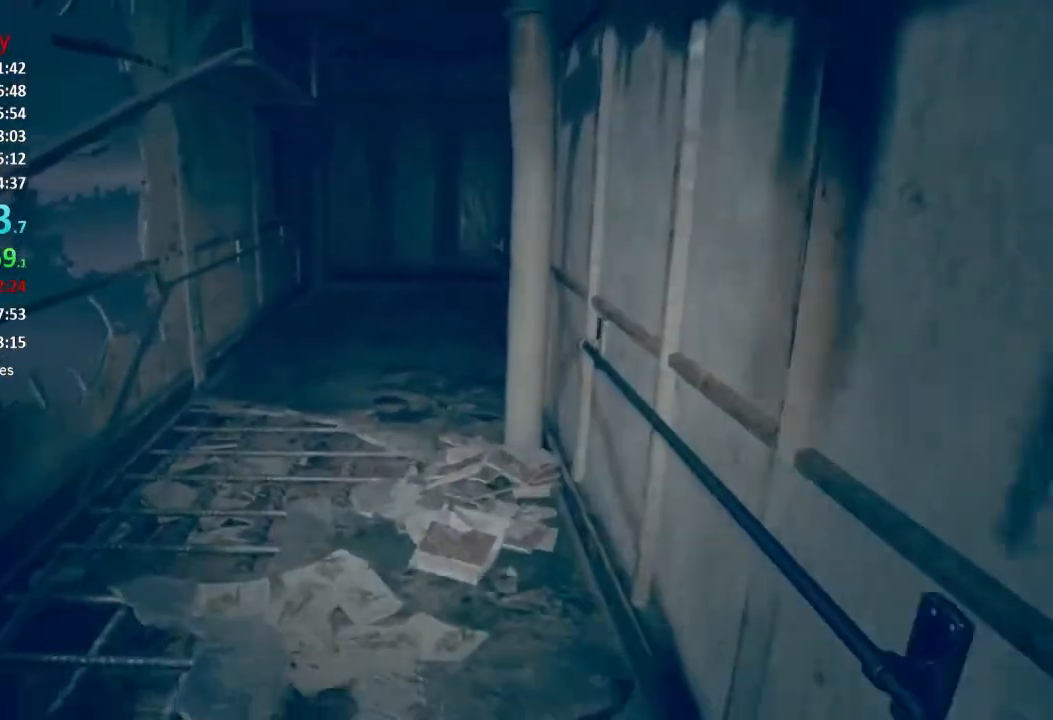
{"buttons": [], "left_stick": "up", "right_stick": "center", "events": []}
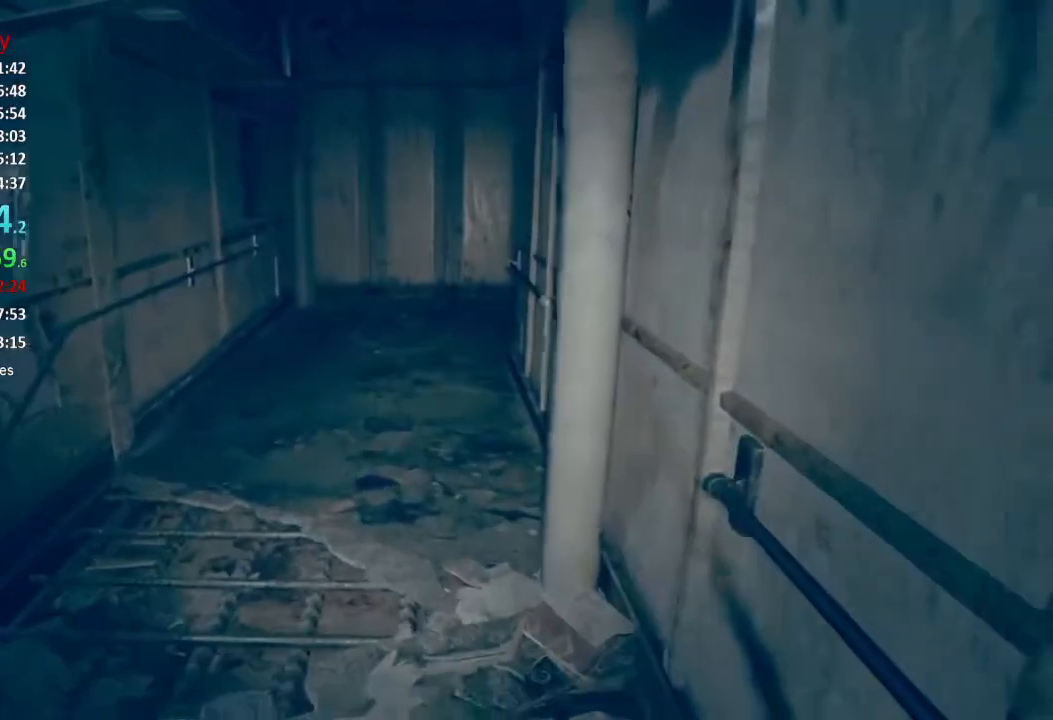
{"buttons": [], "left_stick": "up", "right_stick": "center", "events": []}
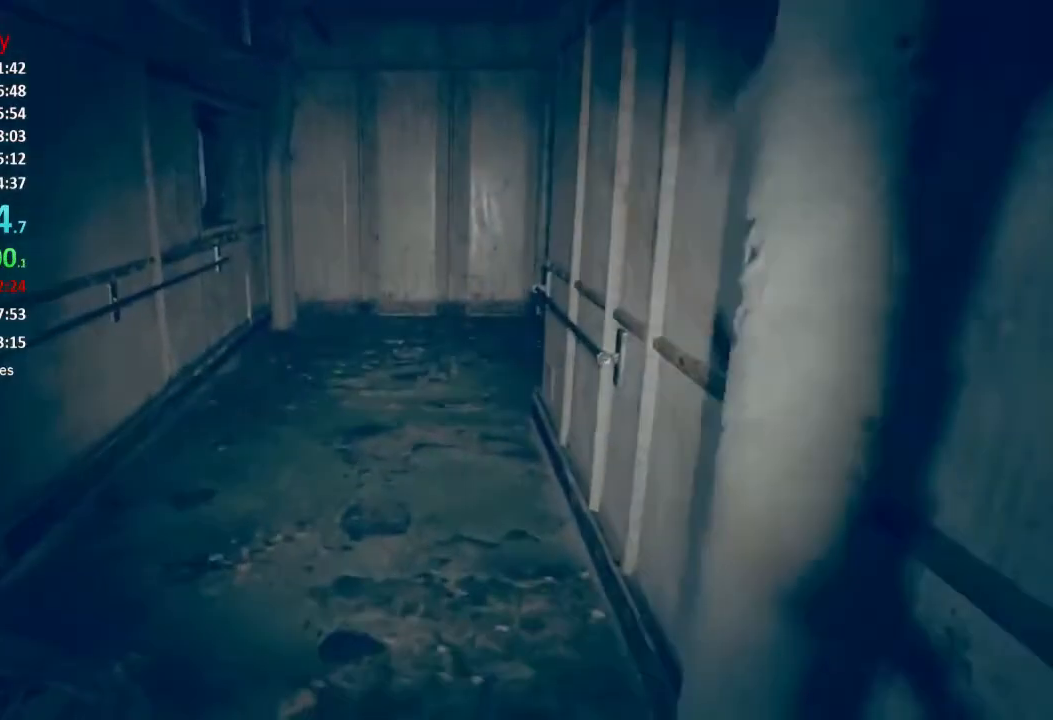
{"buttons": [], "left_stick": "up", "right_stick": "down", "events": [[67, "right_stick", "down"]]}
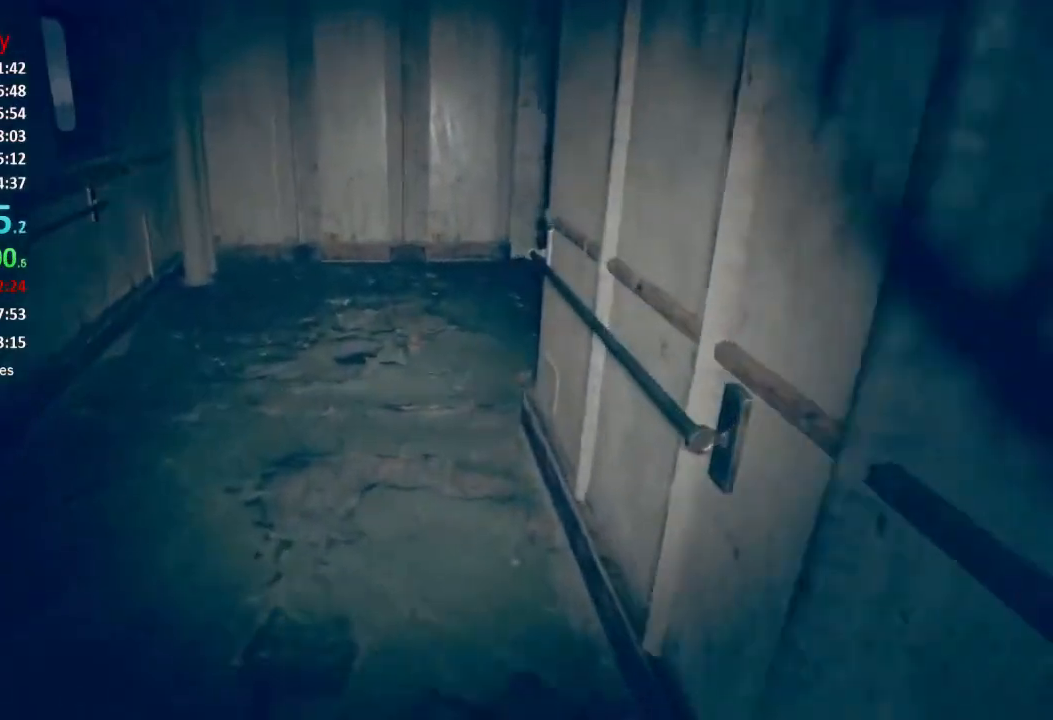
{"buttons": [], "left_stick": "up", "right_stick": "center", "events": [[183, "right_stick", "center"]]}
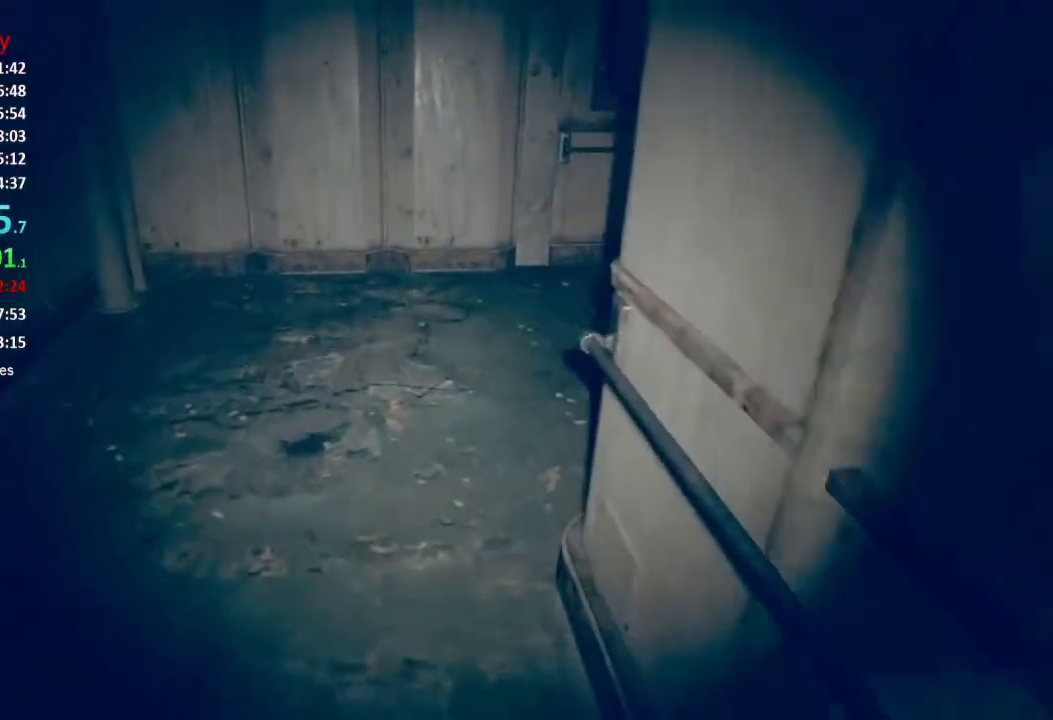
{"buttons": [], "left_stick": "up", "right_stick": "center", "events": []}
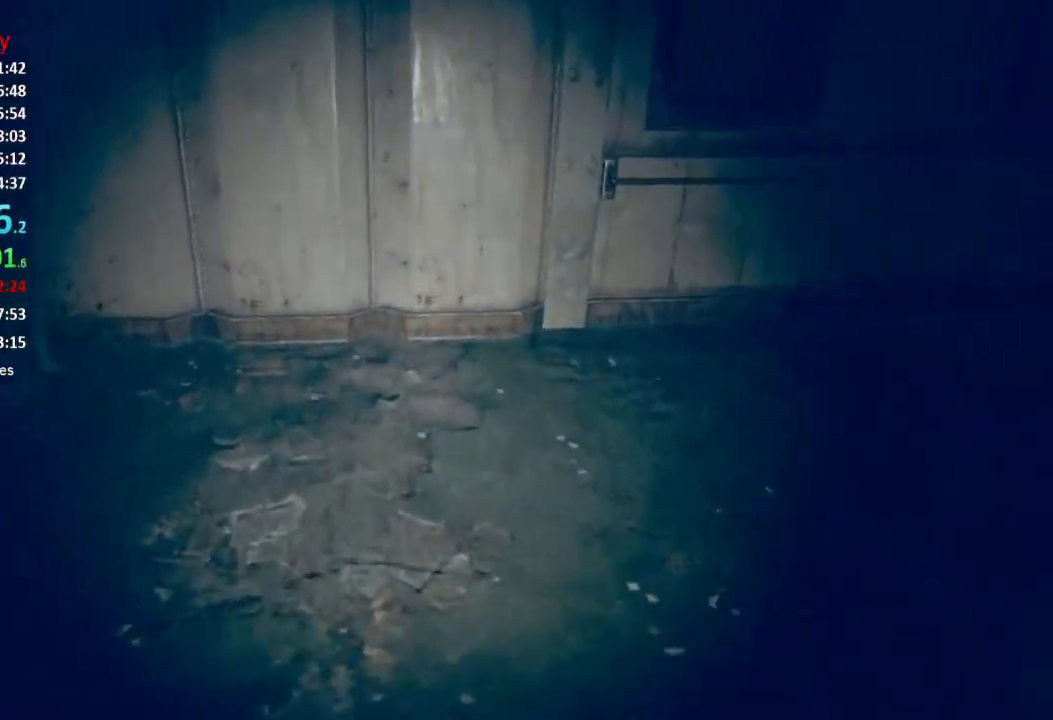
{"buttons": [], "left_stick": "up", "right_stick": "center", "events": [[100, "right_stick", "right"], [350, "right_stick", "up-right"], [483, "right_stick", "center"]]}
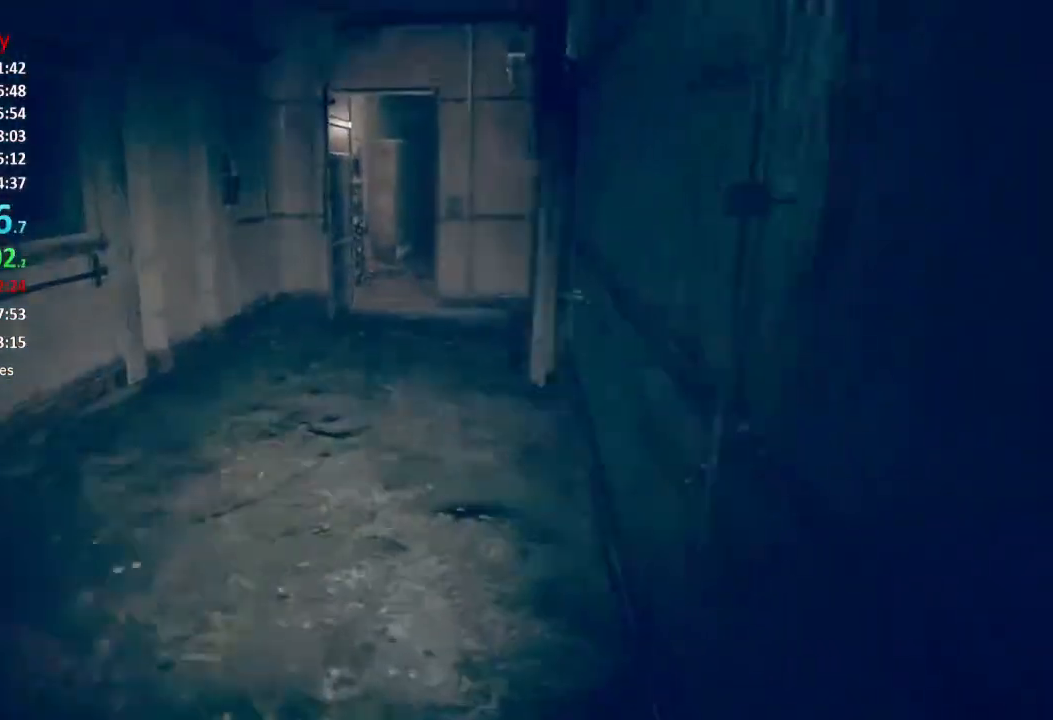
{"buttons": [], "left_stick": "up", "right_stick": "center", "events": []}
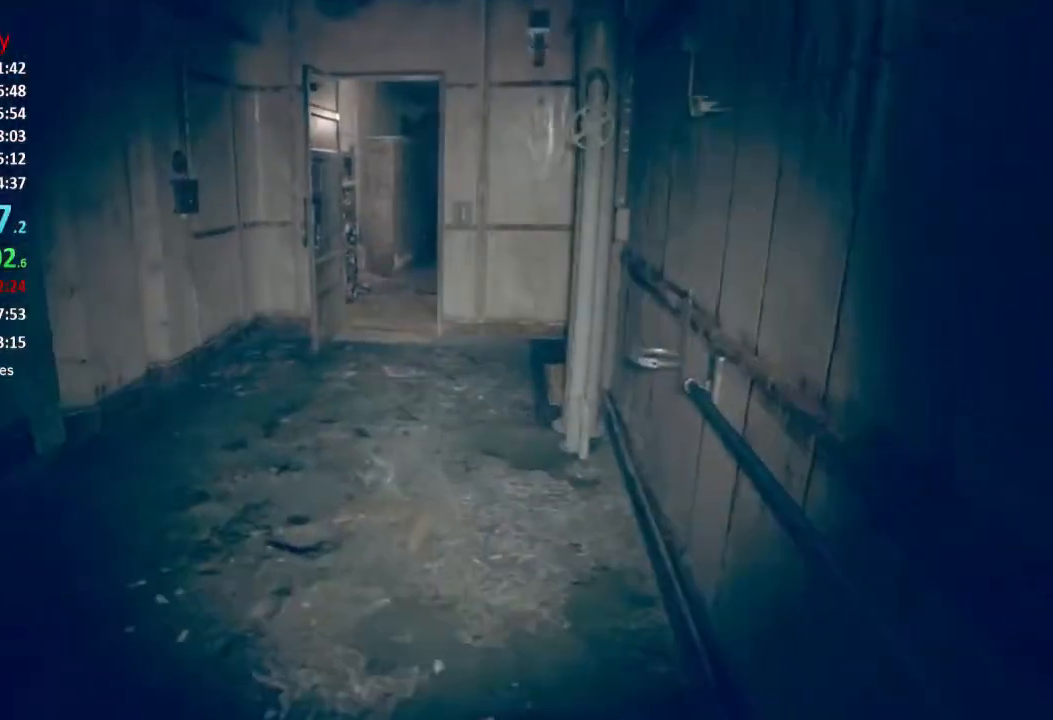
{"buttons": [], "left_stick": "up", "right_stick": "center", "events": []}
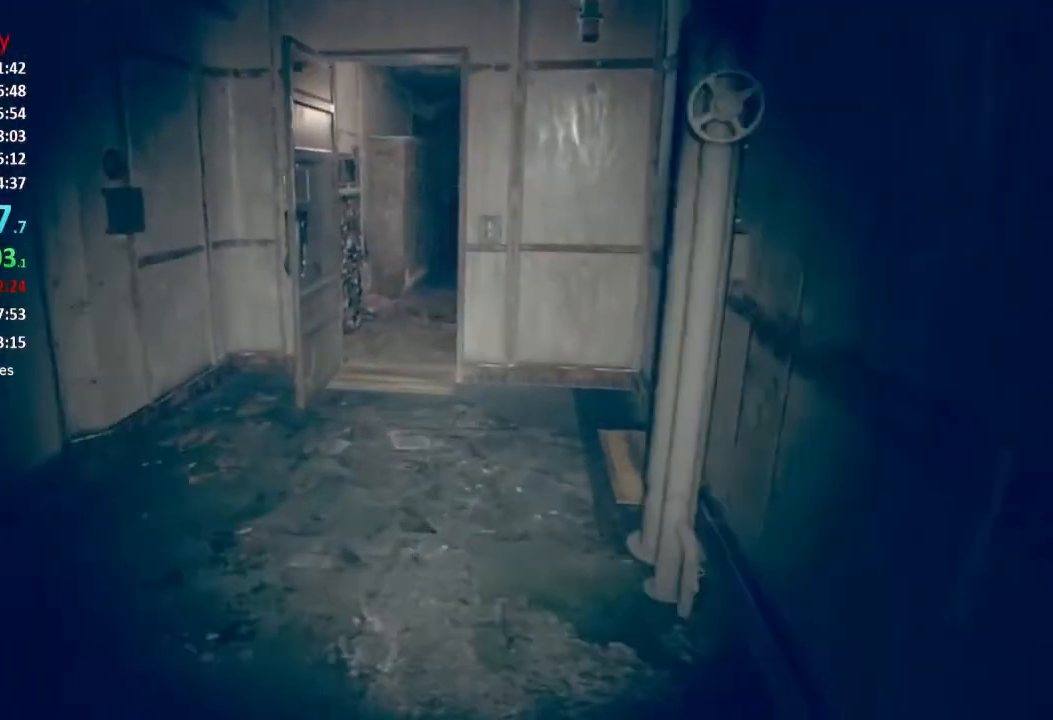
{"buttons": [], "left_stick": "up", "right_stick": "center", "events": []}
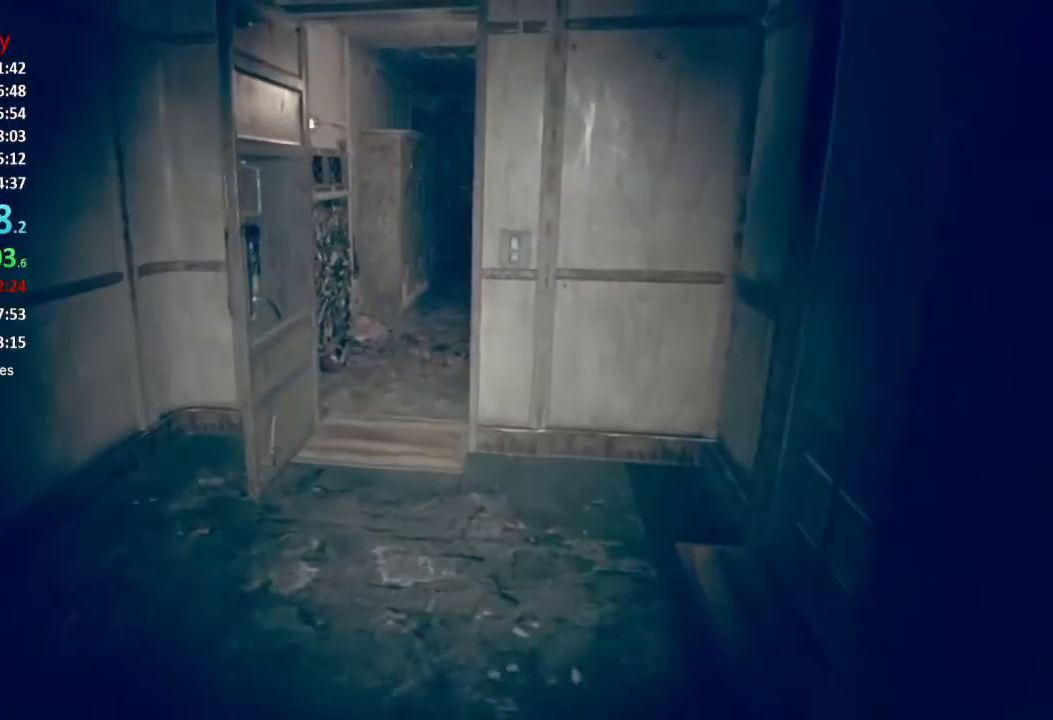
{"buttons": [], "left_stick": "up", "right_stick": "center", "events": []}
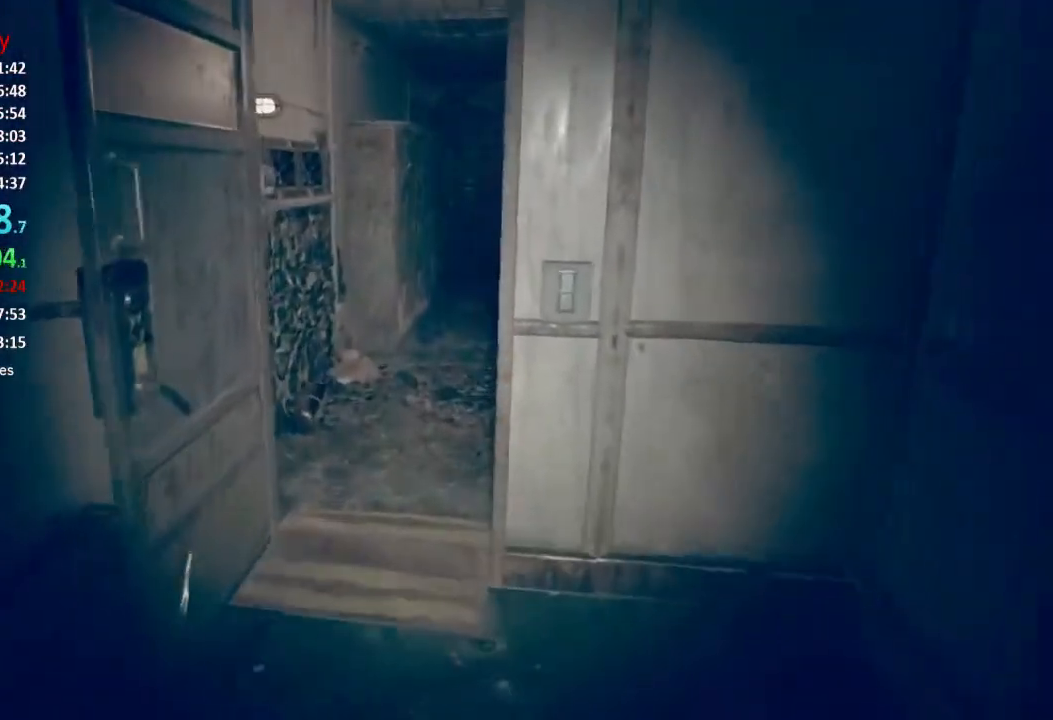
{"buttons": [], "left_stick": "up", "right_stick": "center", "events": [[317, "right_stick", "down"], [484, "right_stick", "center"]]}
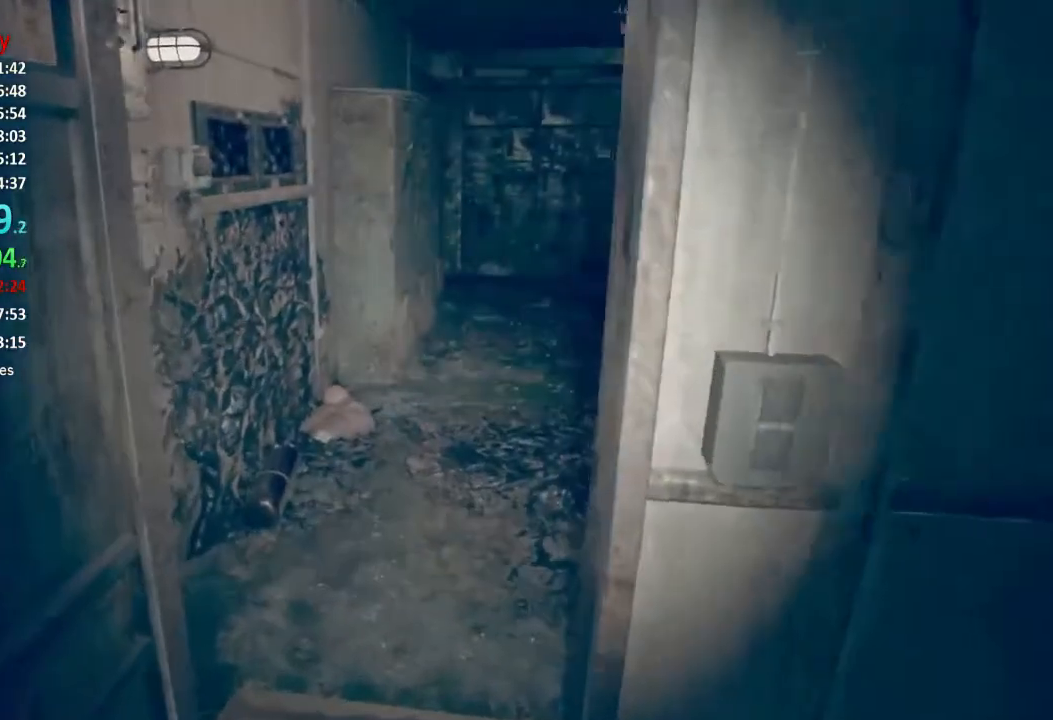
{"buttons": [], "left_stick": "up", "right_stick": "center", "events": [[317, "right_stick", "right"], [483, "right_stick", "center"]]}